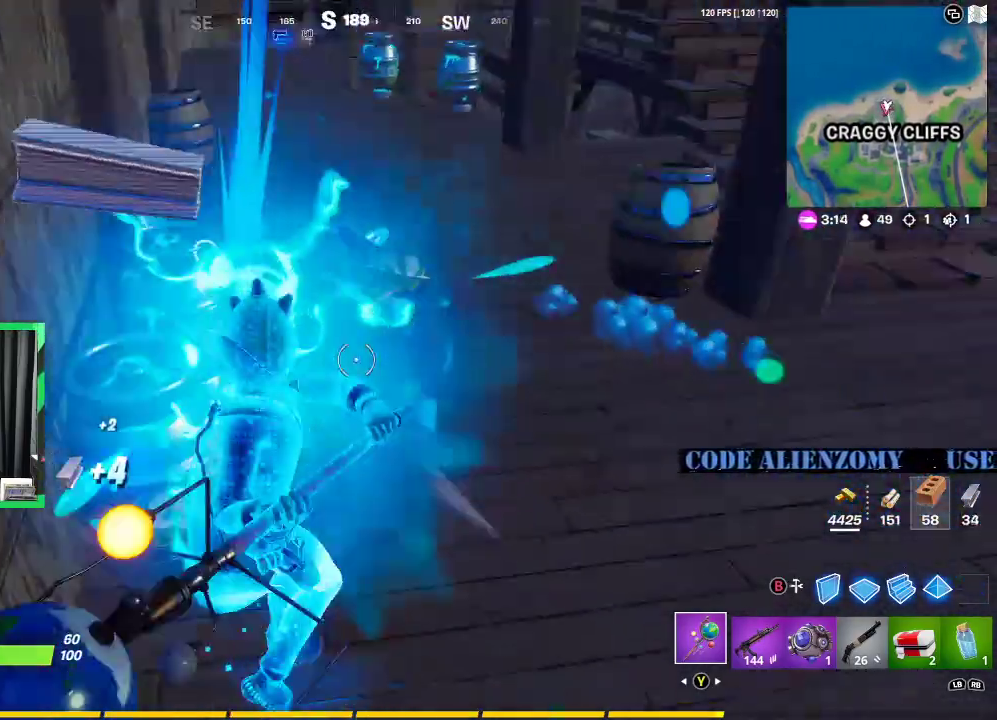
Gameplay with a controller (Xbox layout); each line is a JSON object with the inputs held at the frame after it. "events" lists button and stick changes between this image and that frame as [ms after this image, input, new state], when the widget could be followed in between.
{"buttons": [], "left_stick": "left", "right_stick": "center", "events": [[42, "left_stick", "right"], [229, "right_stick", "center"], [292, "left_stick", "up-left"], [375, "left_stick", "left"]]}
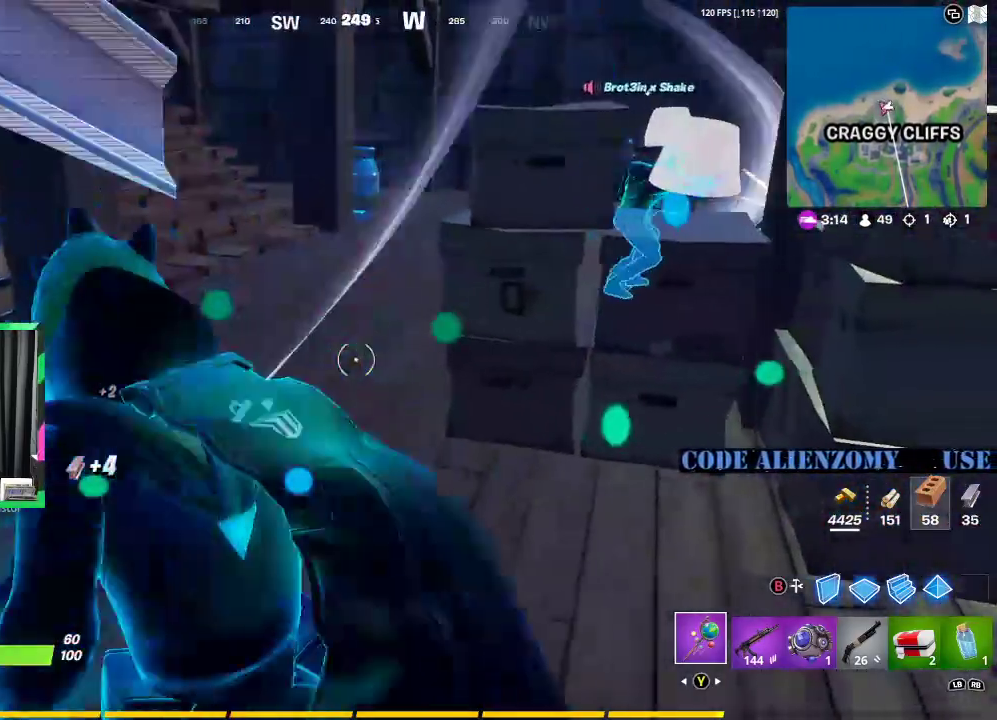
{"buttons": [], "left_stick": "center", "right_stick": "center", "events": [[333, "left_stick", "center"]]}
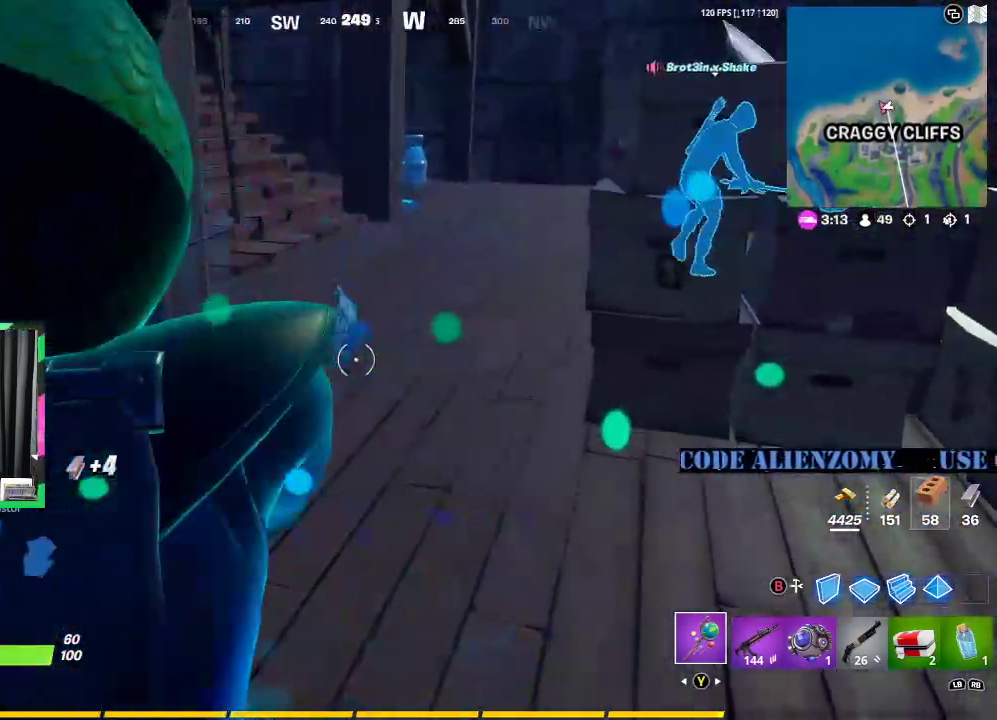
{"buttons": ["L3"], "left_stick": "up", "right_stick": "center", "events": [[167, "right_stick", "left"], [188, "left_stick", "right"], [292, "left_stick", "up"], [333, "right_stick", "right"], [354, "L3", "down"], [500, "right_stick", "center"]]}
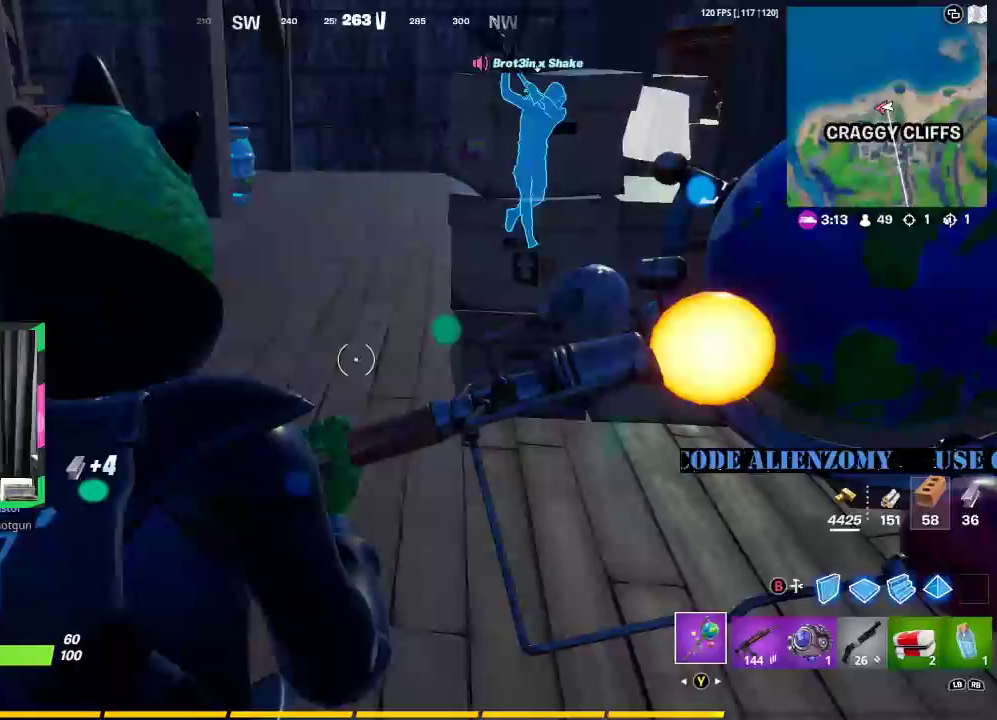
{"buttons": [], "left_stick": "up", "right_stick": "right", "events": [[438, "L3", "up"], [500, "right_stick", "right"]]}
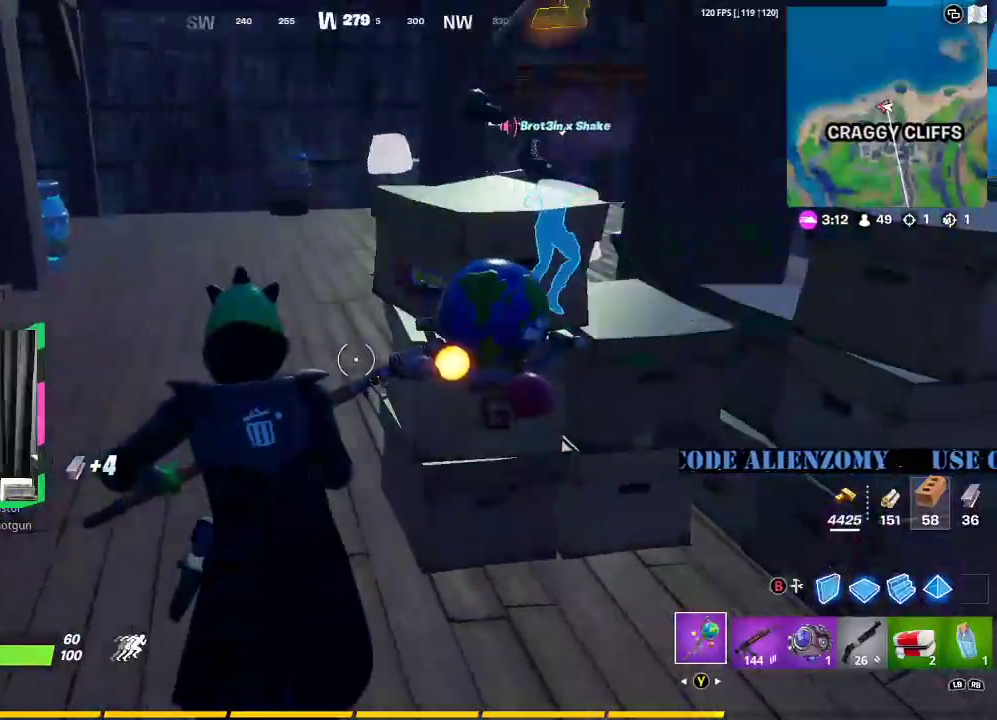
{"buttons": [], "left_stick": "up-left", "right_stick": "right", "events": [[62, "right_stick", "center"], [146, "left_stick", "up-left"], [396, "right_stick", "right"]]}
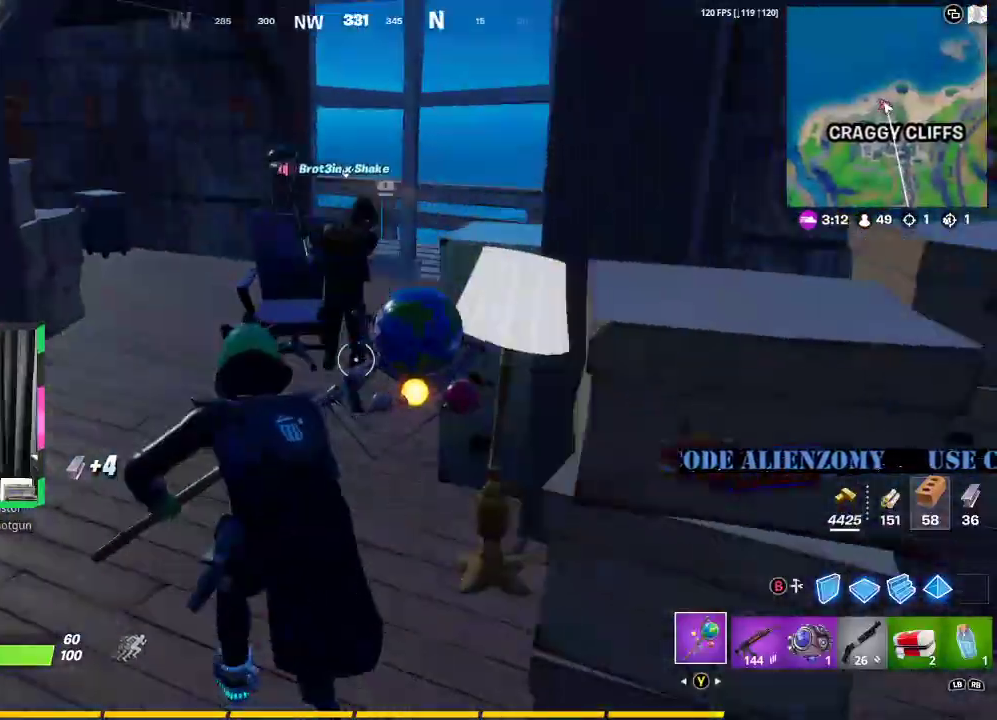
{"buttons": [], "left_stick": "down", "right_stick": "right", "events": [[62, "right_stick", "center"], [312, "R2", "down"], [375, "left_stick", "down"], [438, "R2", "up"], [458, "right_stick", "right"]]}
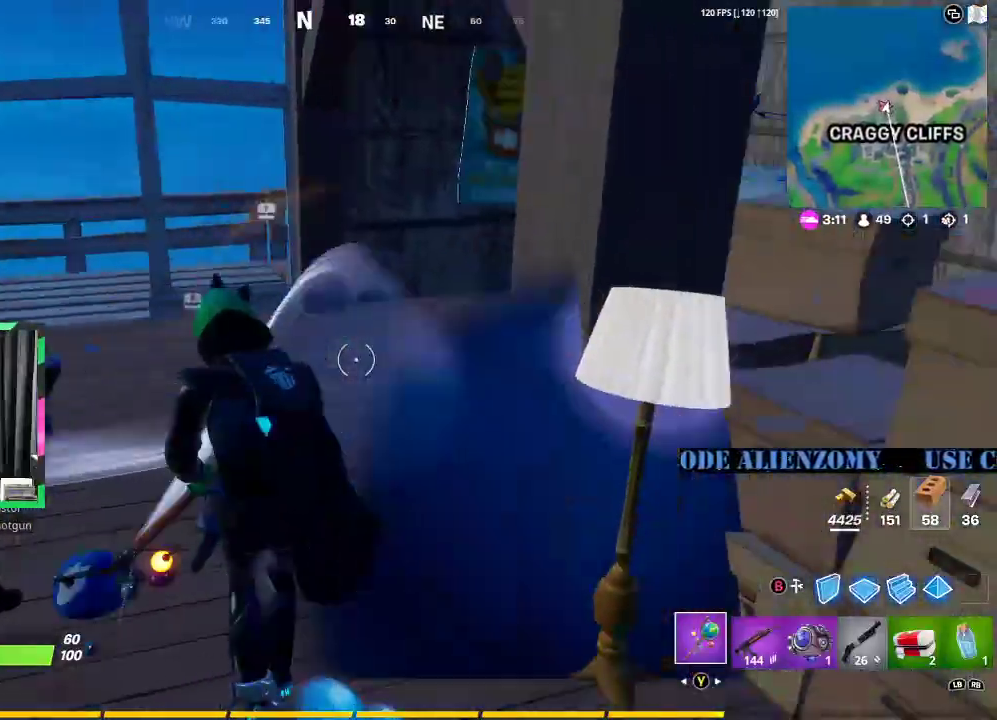
{"buttons": [], "left_stick": "right", "right_stick": "center", "events": [[42, "right_stick", "center"], [62, "R2", "down"], [83, "left_stick", "down-left"], [125, "R2", "up"], [312, "left_stick", "down-right"], [375, "left_stick", "right"]]}
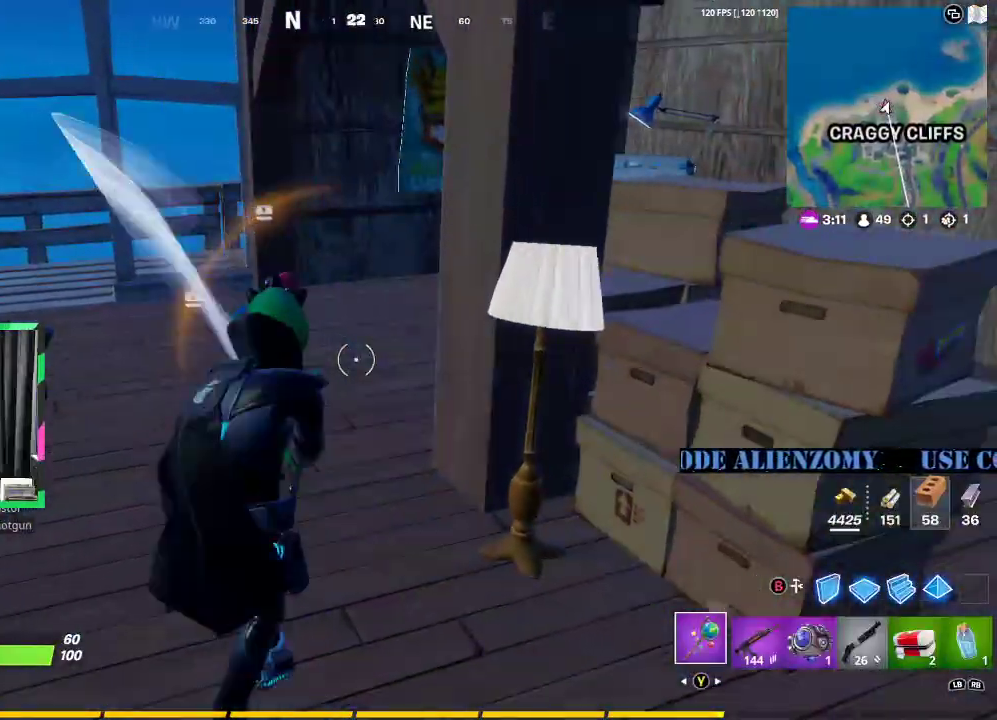
{"buttons": ["L3"], "left_stick": "up", "right_stick": "center", "events": [[42, "left_stick", "up"], [125, "right_stick", "left"], [375, "right_stick", "center"], [479, "L3", "down"]]}
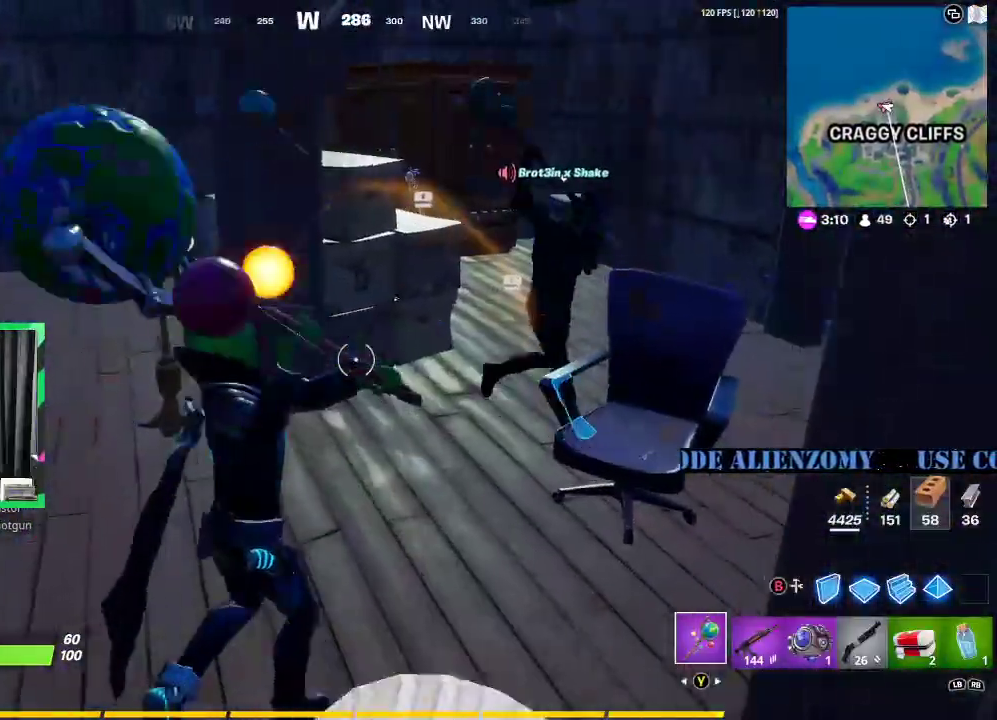
{"buttons": ["R2"], "left_stick": "up-right", "right_stick": "center", "events": [[125, "L3", "up"], [229, "left_stick", "up-right"], [250, "R2", "down"], [333, "R2", "up"], [500, "R2", "down"]]}
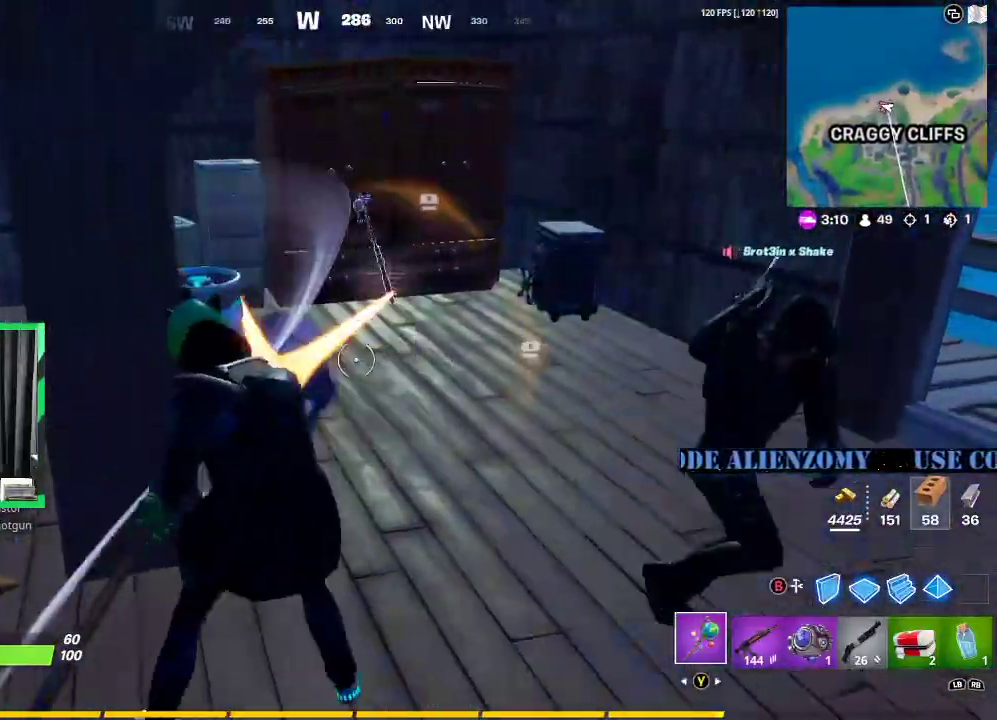
{"buttons": [], "left_stick": "right", "right_stick": "right", "events": [[42, "left_stick", "down-right"], [83, "R2", "up"], [146, "left_stick", "down"], [250, "right_stick", "right"], [417, "left_stick", "right"]]}
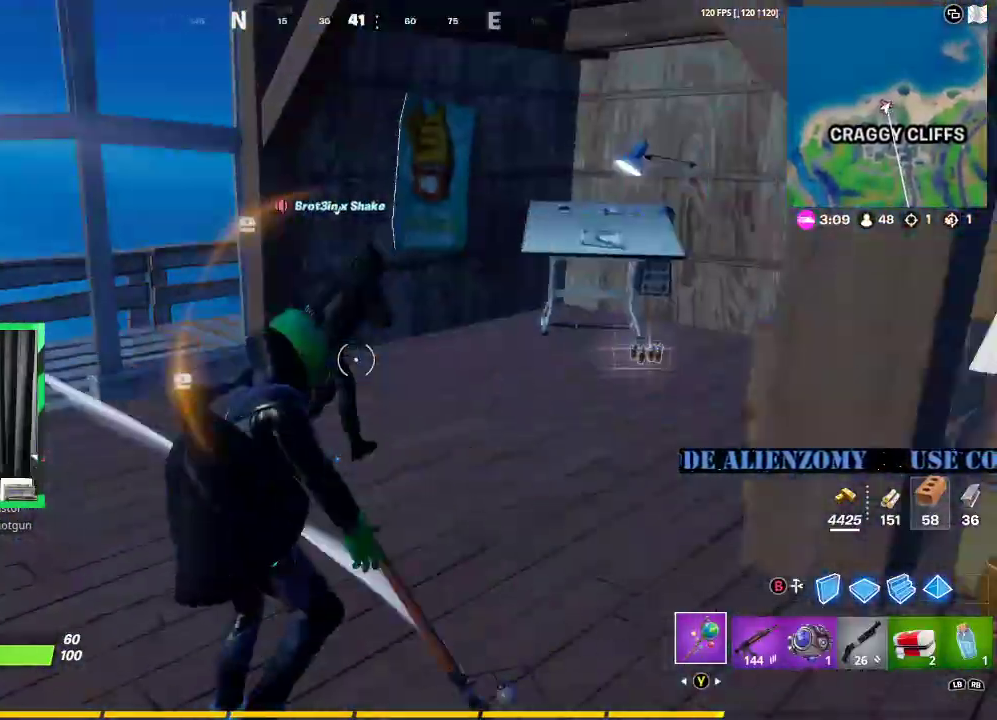
{"buttons": ["L3"], "left_stick": "up", "right_stick": "center", "events": [[42, "left_stick", "up-right"], [42, "right_stick", "center"], [292, "L3", "down"], [333, "left_stick", "up"]]}
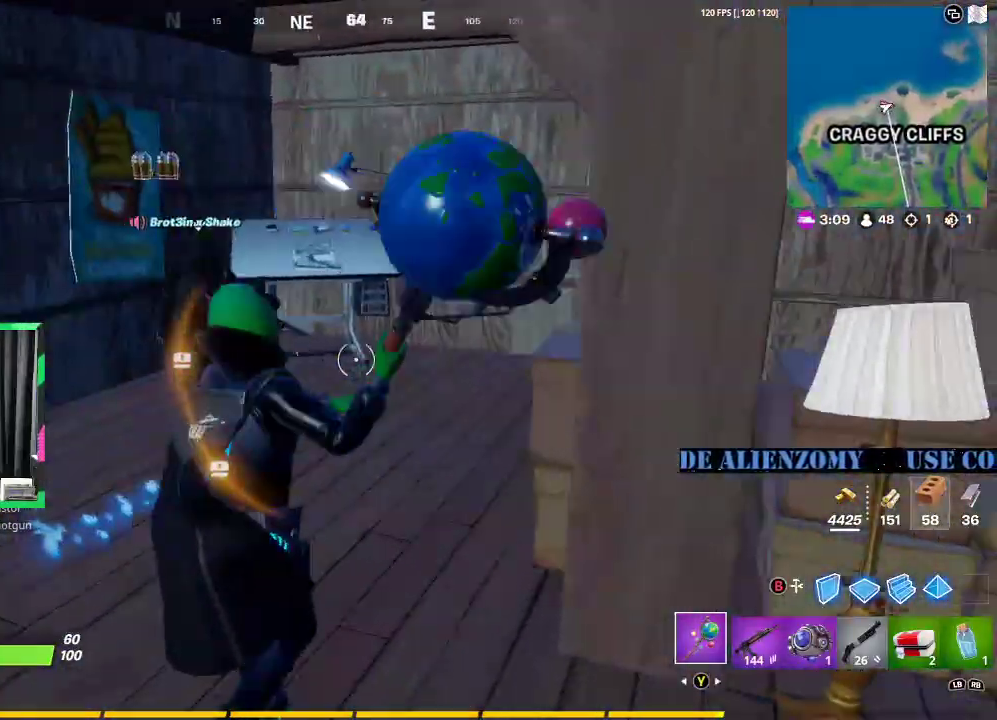
{"buttons": [], "left_stick": "left", "right_stick": "left", "events": [[146, "L3", "up"], [375, "left_stick", "down-left"], [375, "right_stick", "down-left"], [438, "right_stick", "left"], [500, "left_stick", "left"]]}
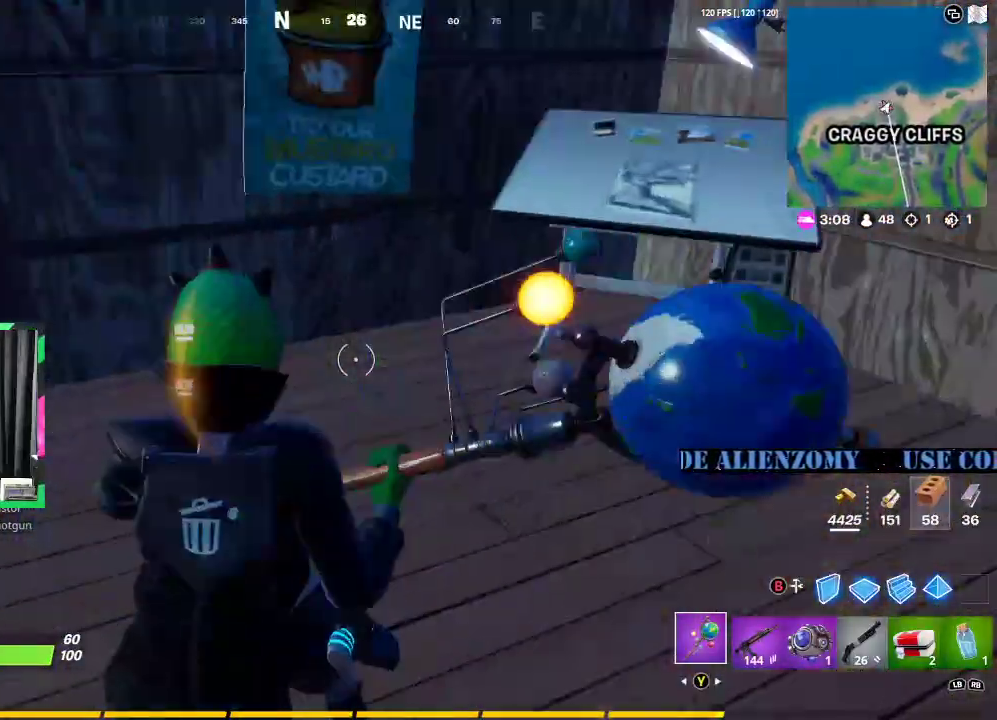
{"buttons": ["L3"], "left_stick": "up-left", "right_stick": "center", "events": [[83, "left_stick", "up-left"], [146, "L3", "down"], [208, "right_stick", "center"]]}
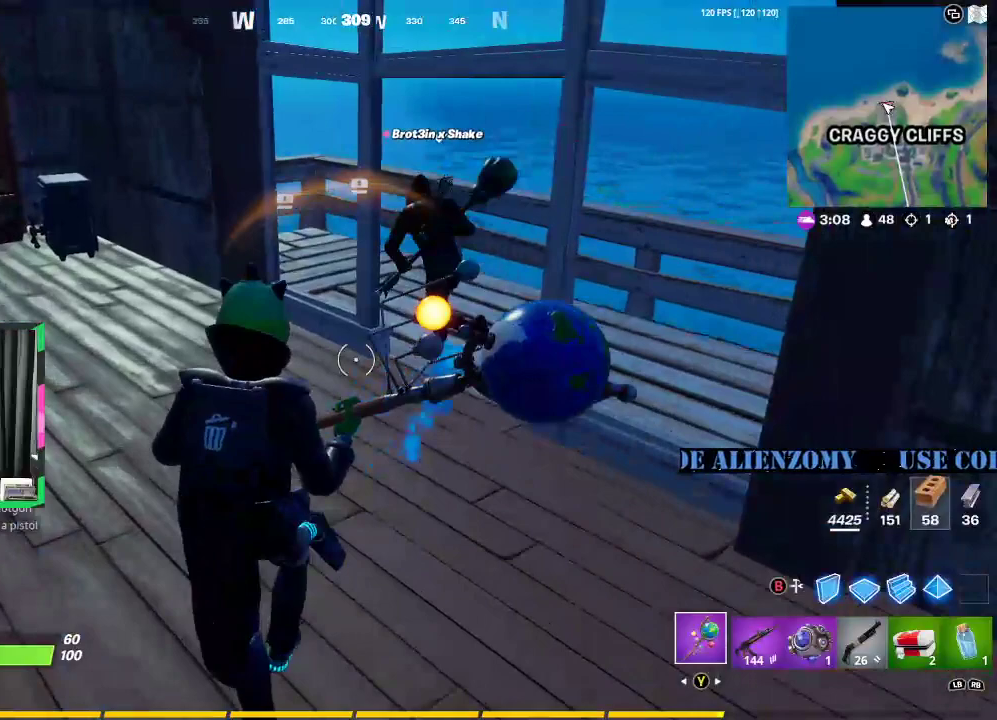
{"buttons": [], "left_stick": "up-left", "right_stick": "left", "events": [[21, "L3", "up"], [42, "left_stick", "up"], [375, "left_stick", "up-left"], [458, "right_stick", "left"]]}
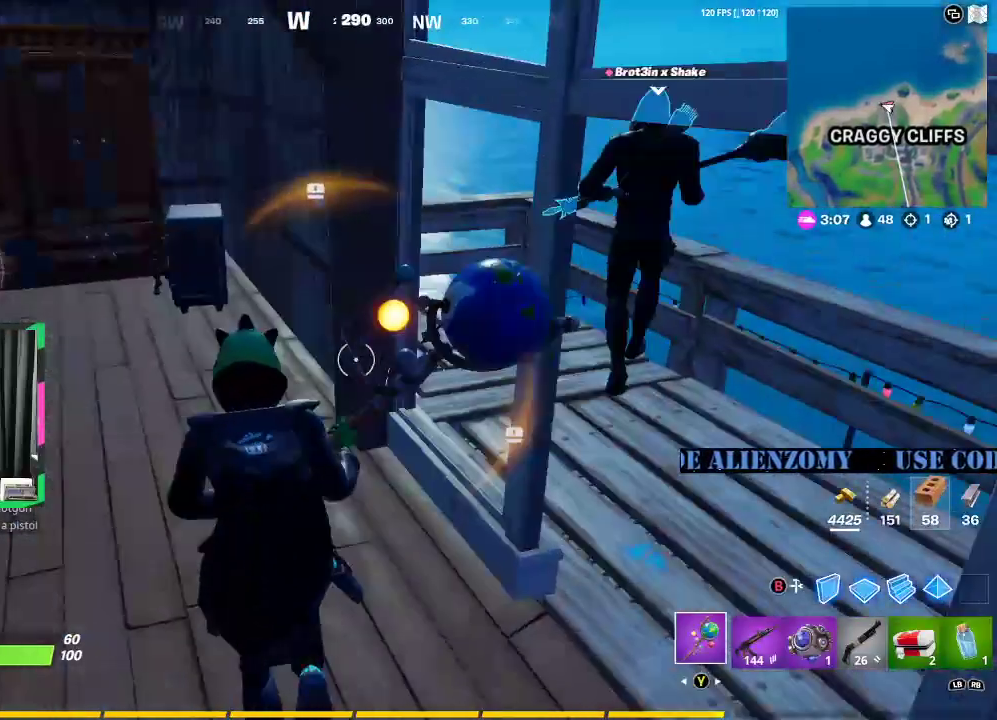
{"buttons": ["R3"], "left_stick": "up", "right_stick": "center", "events": [[62, "right_stick", "center"], [271, "left_stick", "up"], [458, "R3", "down"]]}
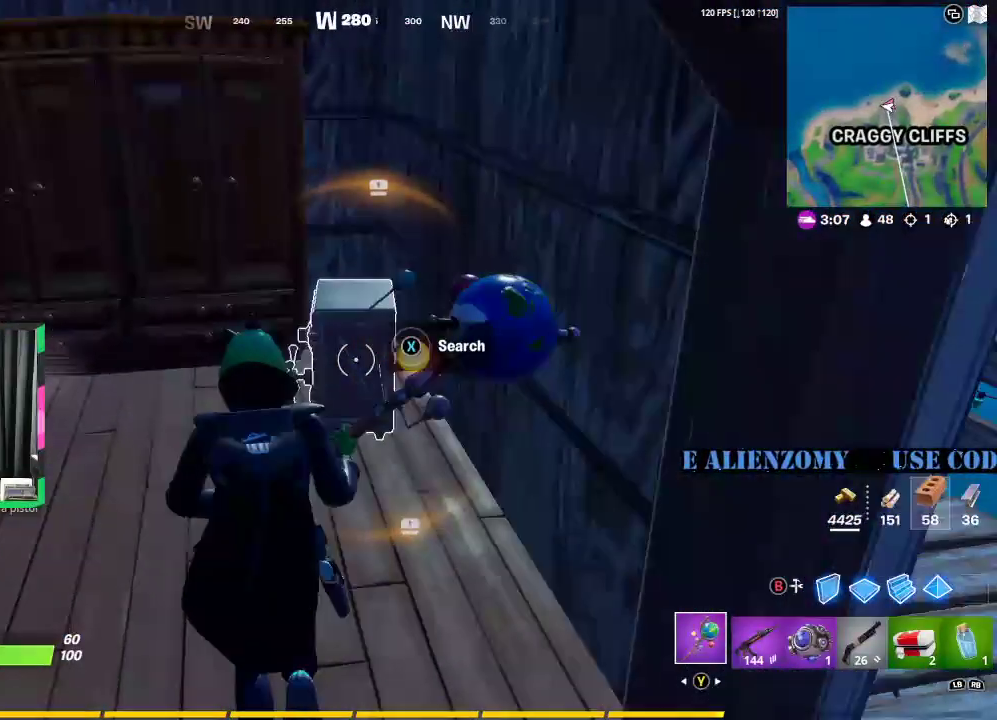
{"buttons": [], "left_stick": "center", "right_stick": "center", "events": [[83, "R3", "up"], [229, "X", "down"], [229, "left_stick", "center"], [354, "X", "up"]]}